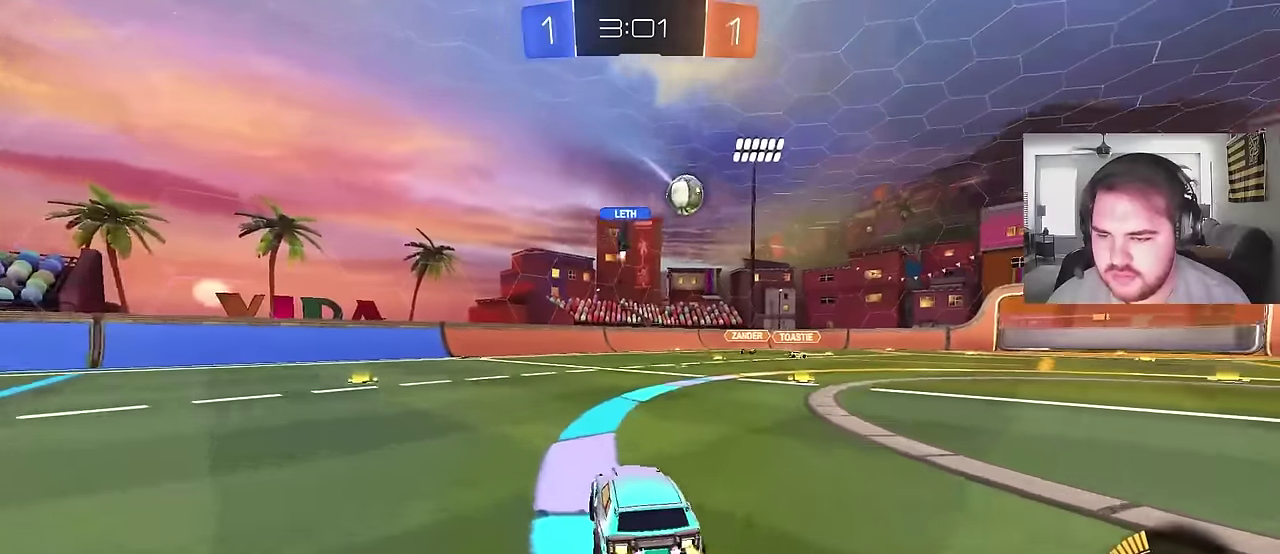
Gameplay with a controller (PlayStation layout); each line is a JSON object with the inputs held at the frame after it. "events" lists button and stick changes between this image and that frame as [ms after this image, input, new state], when the widget could be followed in between. Not read: L1.
{"buttons": ["R2"], "left_stick": "up-right", "right_stick": "center"}
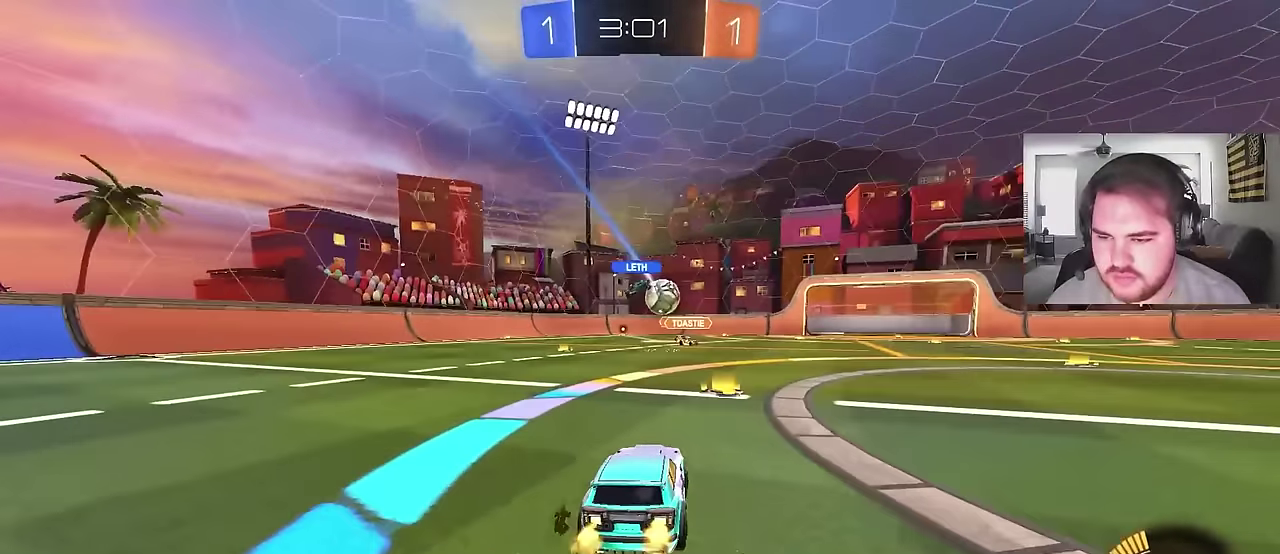
{"buttons": ["CIRCLE", "R2"], "left_stick": "up-right", "right_stick": "center"}
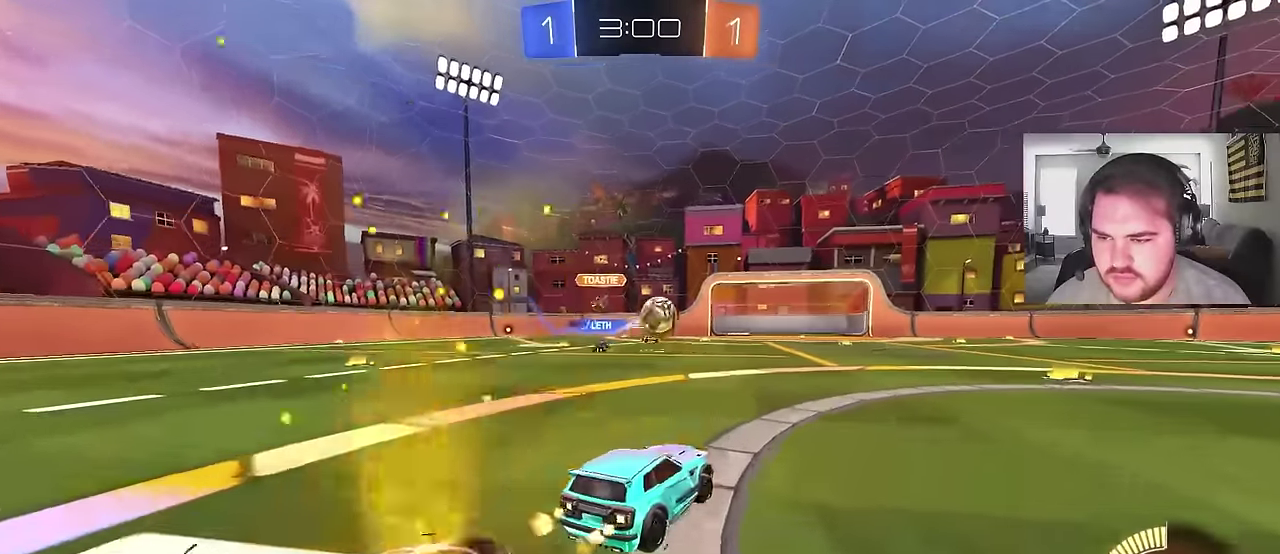
{"buttons": ["R2"], "left_stick": "center", "right_stick": "center", "events": [[233, "left_stick", "center"], [467, "CIRCLE", "up"]]}
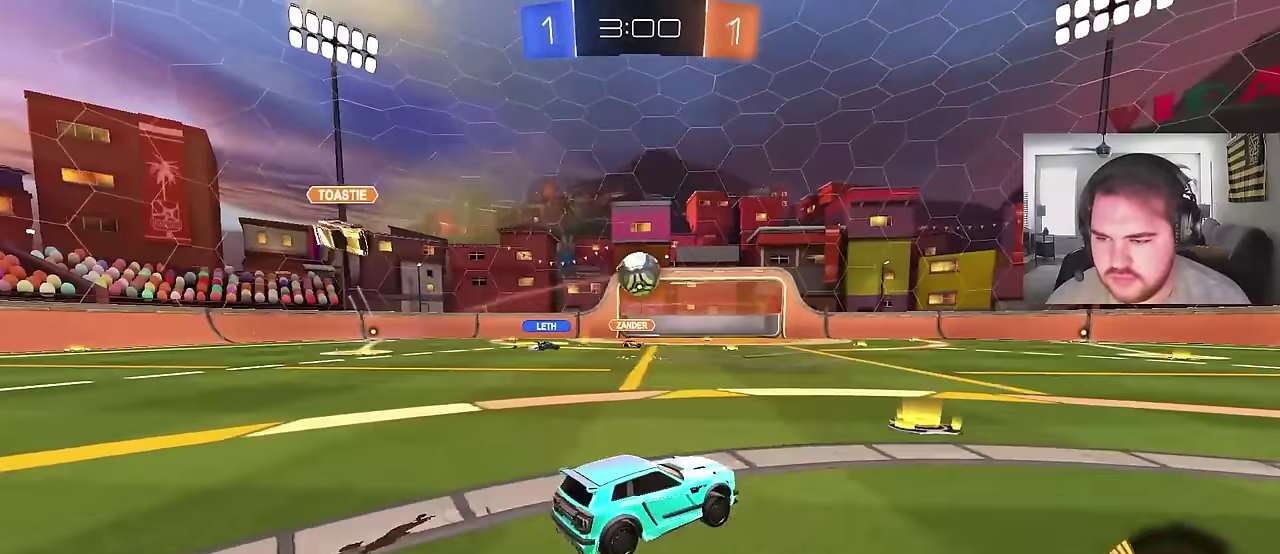
{"buttons": ["CIRCLE", "R2"], "left_stick": "right", "right_stick": "center", "events": [[83, "left_stick", "left"], [150, "left_stick", "right"], [483, "CIRCLE", "down"]]}
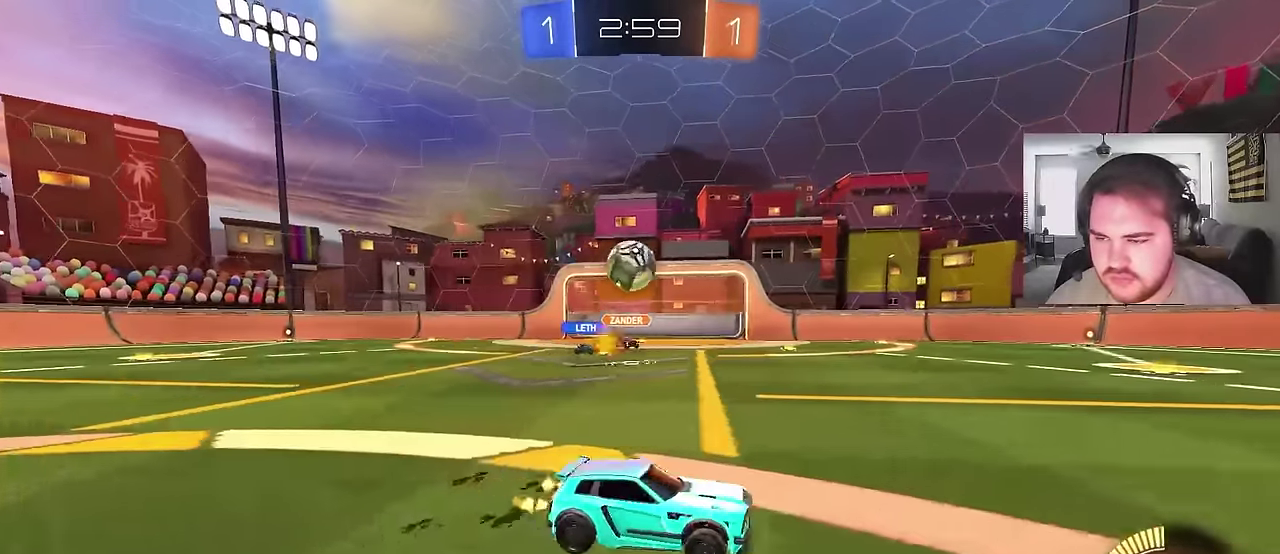
{"buttons": ["CIRCLE", "R2"], "left_stick": "left", "right_stick": "center", "events": [[150, "left_stick", "center"], [450, "left_stick", "left"]]}
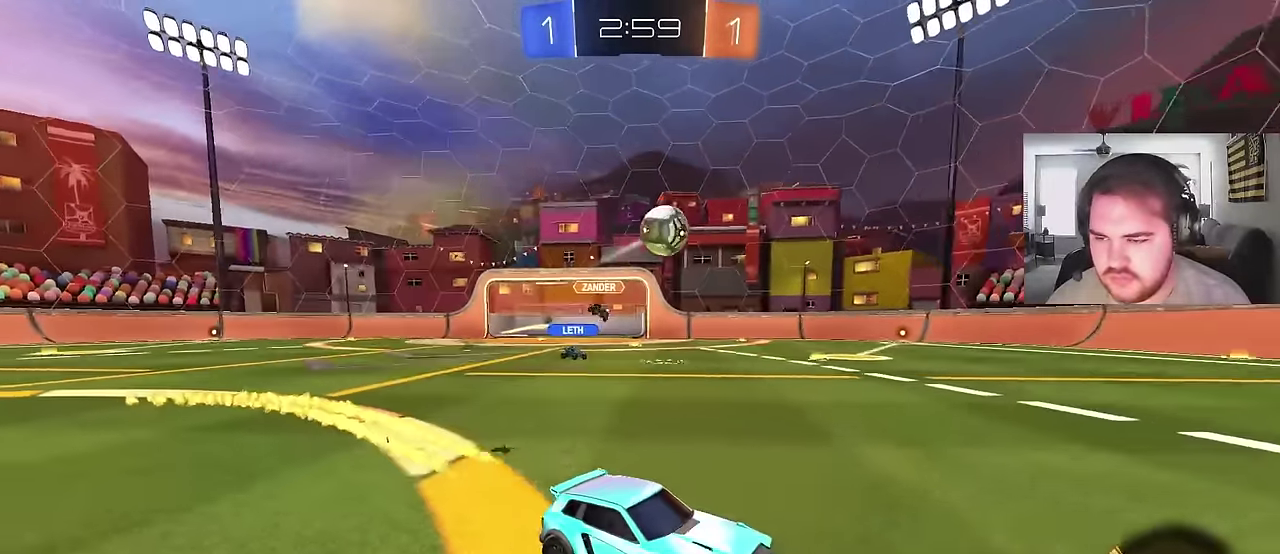
{"buttons": ["R2"], "left_stick": "right", "right_stick": "center", "events": [[100, "left_stick", "center"], [217, "TRIANGLE", "down"], [333, "TRIANGLE", "up"], [417, "CIRCLE", "up"], [467, "left_stick", "right"]]}
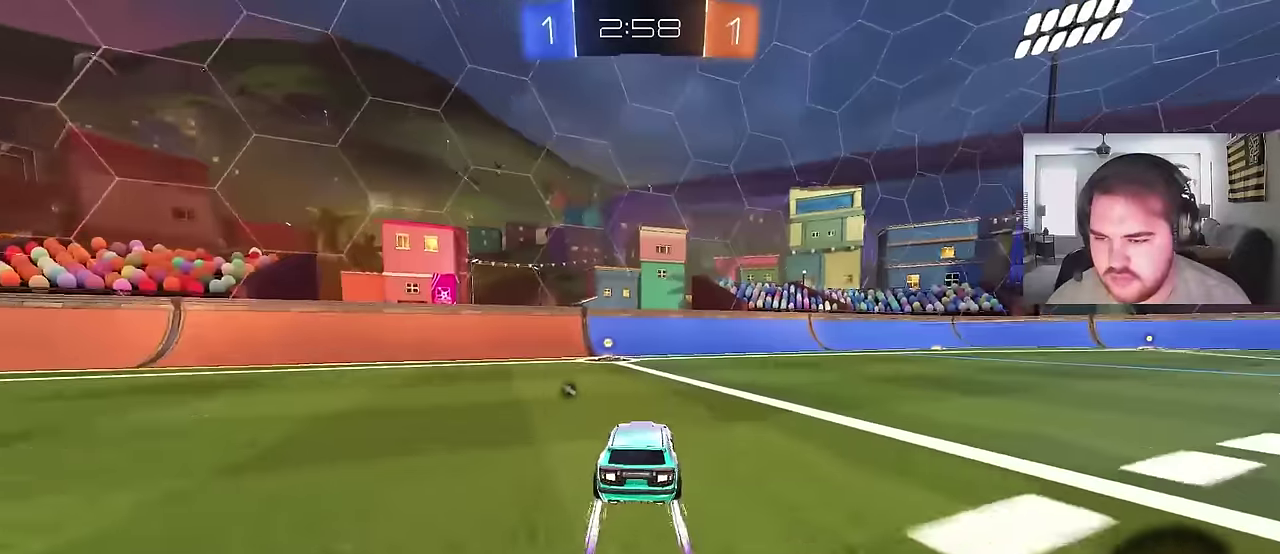
{"buttons": ["CIRCLE", "R2"], "left_stick": "center", "right_stick": "center", "events": [[150, "TRIANGLE", "down"], [250, "TRIANGLE", "up"], [317, "CIRCLE", "down"], [400, "left_stick", "center"]]}
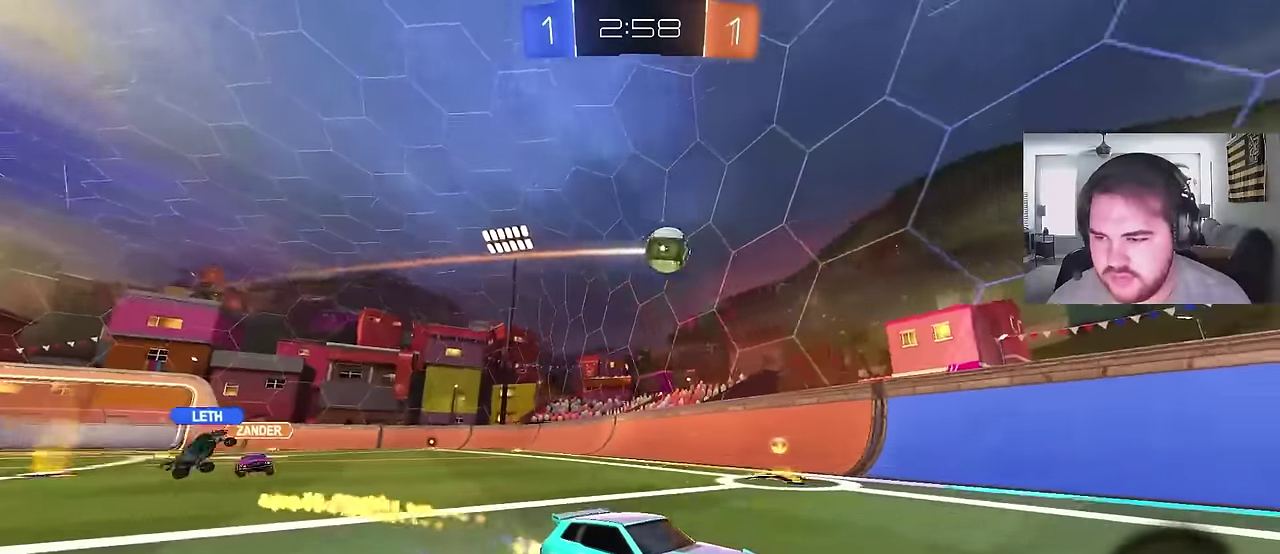
{"buttons": ["R2"], "left_stick": "right", "right_stick": "center", "events": [[67, "CIRCLE", "up"], [417, "left_stick", "right"]]}
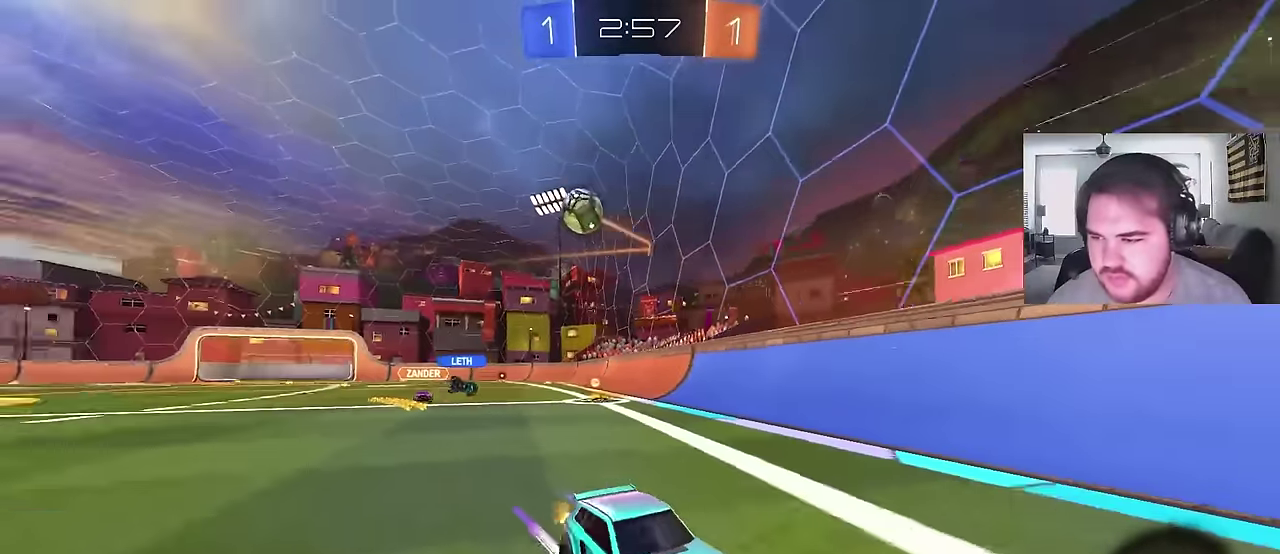
{"buttons": ["R2"], "left_stick": "up-right", "right_stick": "center", "events": [[117, "left_stick", "up-right"]]}
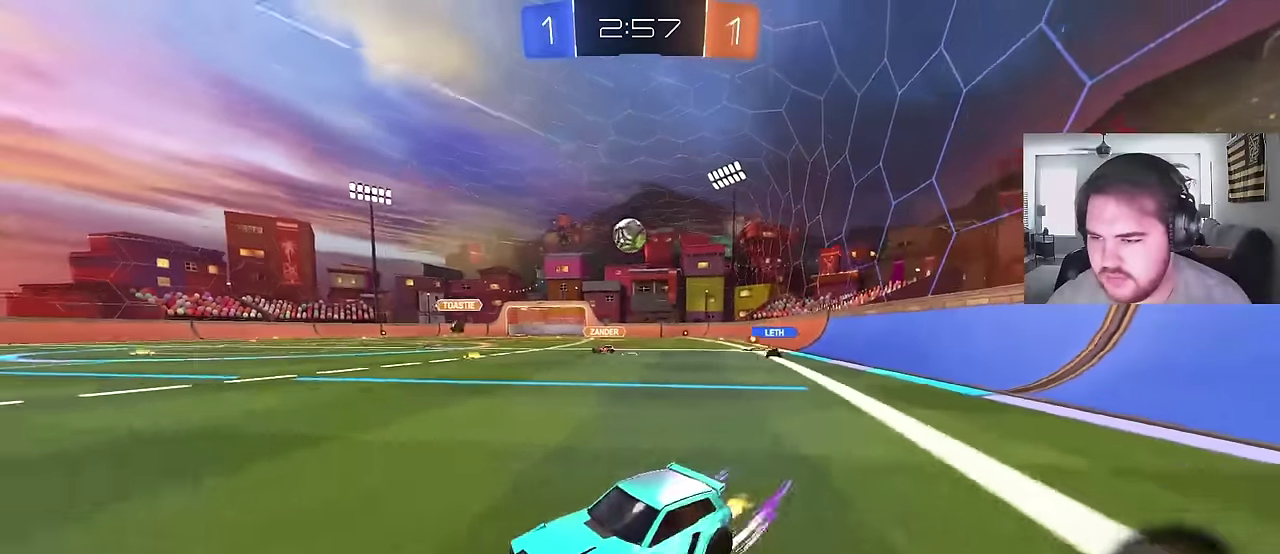
{"buttons": [], "left_stick": "center", "right_stick": "center", "events": [[100, "left_stick", "center"], [217, "left_stick", "left"], [350, "left_stick", "center"], [367, "R2", "up"]]}
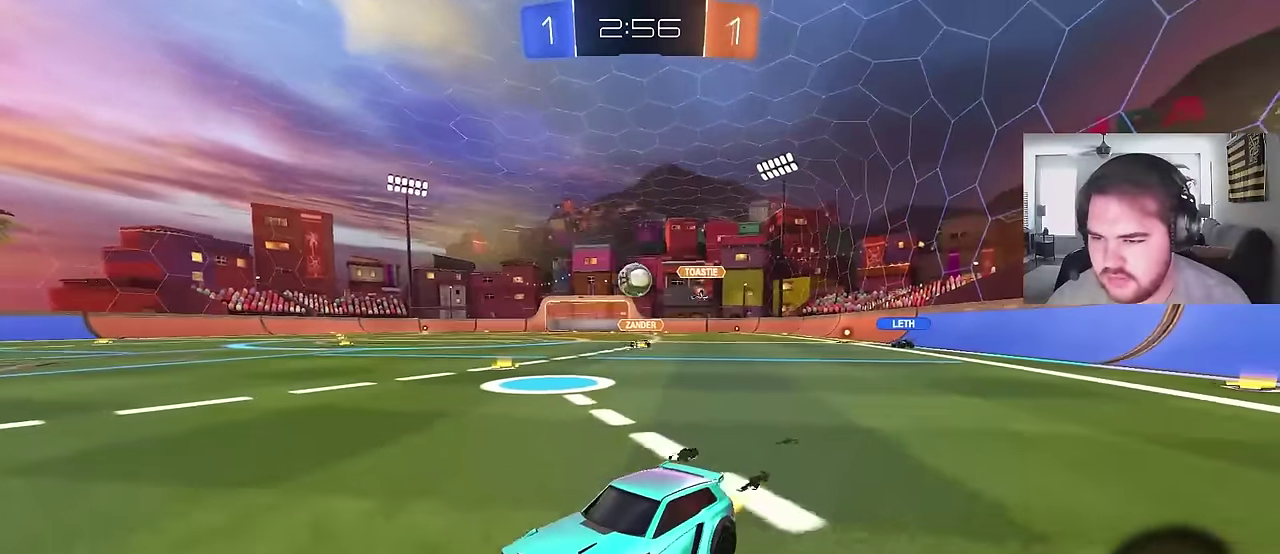
{"buttons": ["CIRCLE", "R2"], "left_stick": "center", "right_stick": "center", "events": [[167, "left_stick", "right"], [233, "R2", "down"], [267, "left_stick", "up-right"], [300, "CIRCLE", "down"], [483, "left_stick", "center"]]}
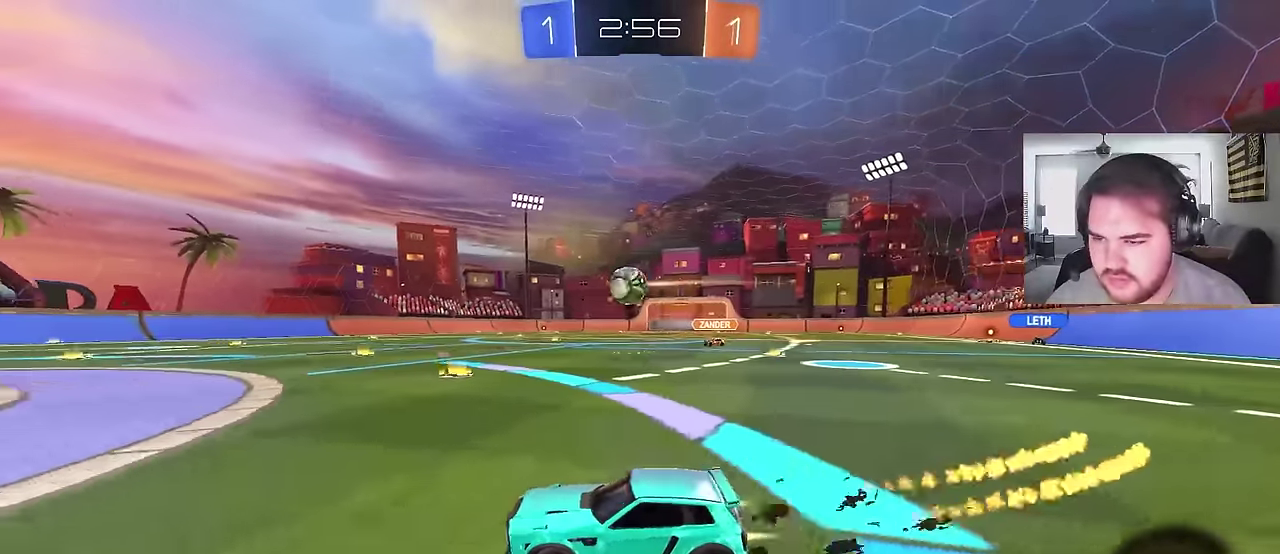
{"buttons": ["CROSS"], "left_stick": "down-left", "right_stick": "center"}
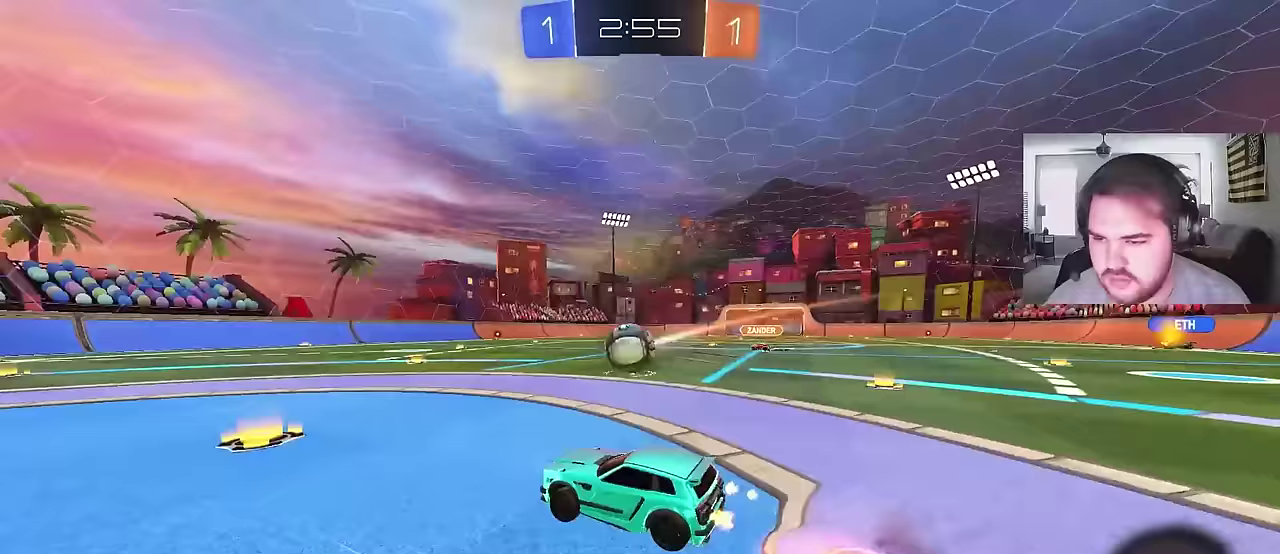
{"buttons": [], "left_stick": "down-left", "right_stick": "center"}
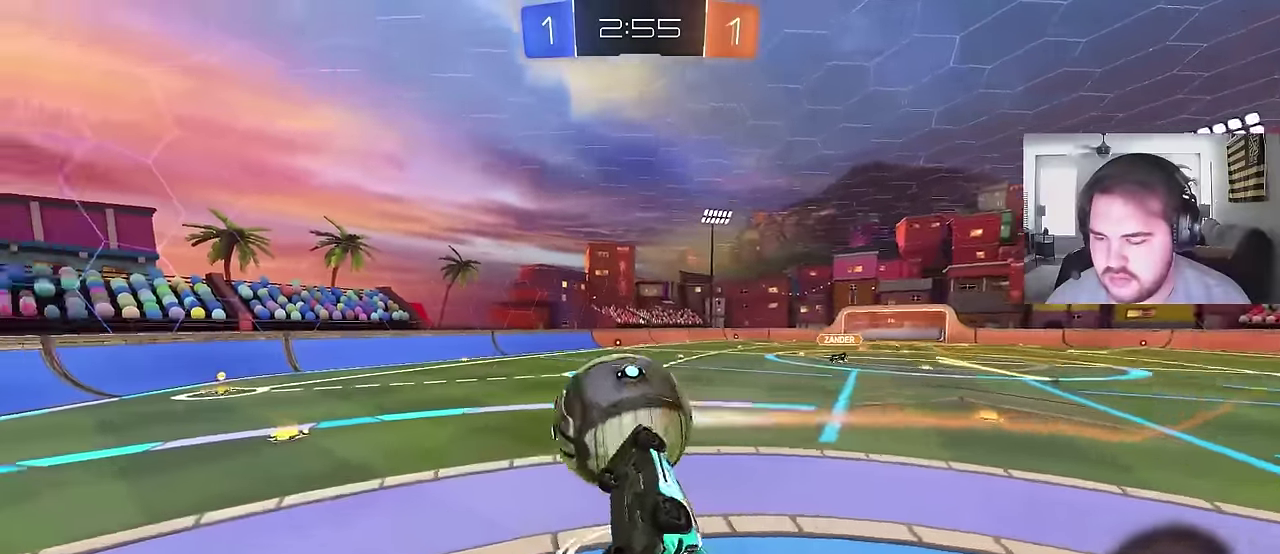
{"buttons": [], "left_stick": "down", "right_stick": "center", "events": [[33, "CIRCLE", "down"], [233, "left_stick", "right"], [367, "left_stick", "down-right"], [417, "left_stick", "down"], [433, "CIRCLE", "up"]]}
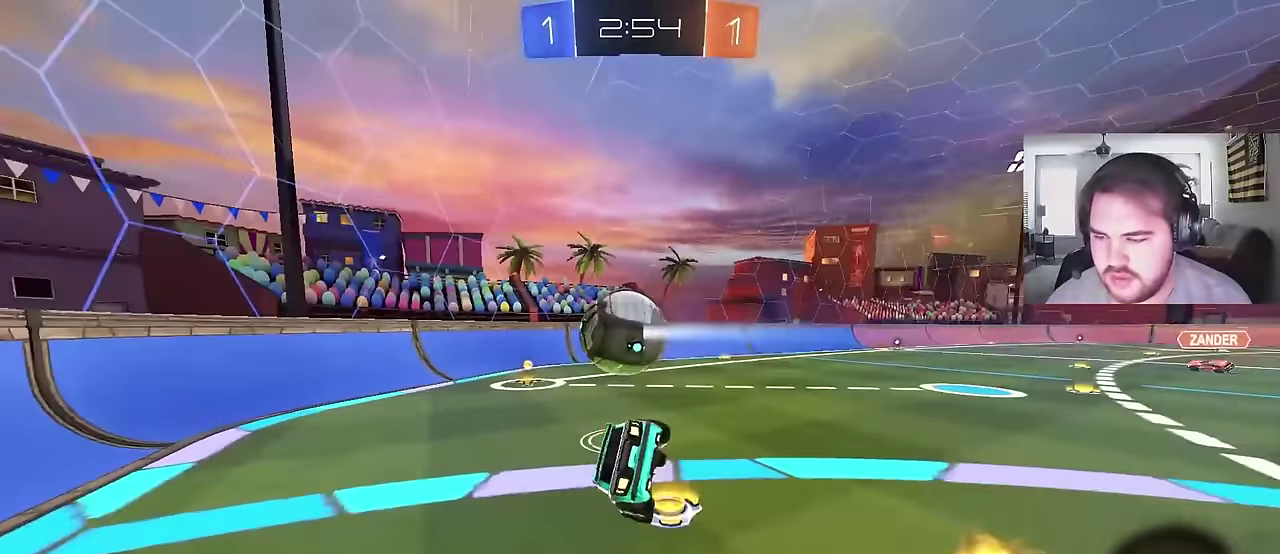
{"buttons": ["R2"], "left_stick": "left", "right_stick": "center", "events": [[167, "left_stick", "right"], [250, "CIRCLE", "down"], [283, "left_stick", "center"], [367, "R2", "down"], [400, "left_stick", "left"], [433, "CIRCLE", "up"]]}
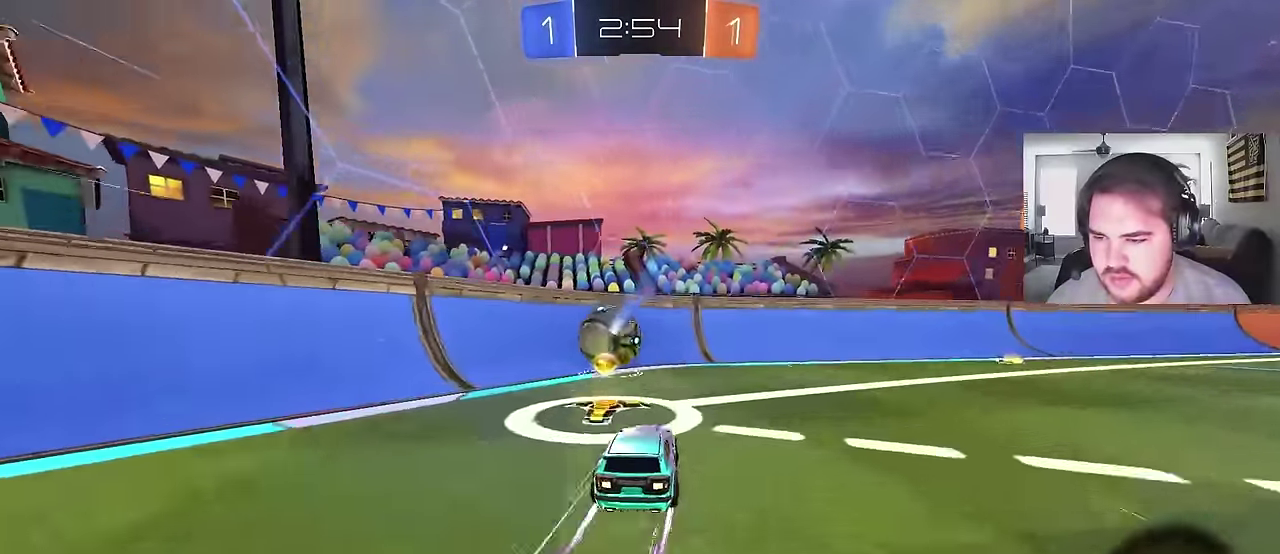
{"buttons": ["R2"], "left_stick": "center", "right_stick": "center", "events": [[133, "left_stick", "center"], [267, "CIRCLE", "down"], [383, "CIRCLE", "up"]]}
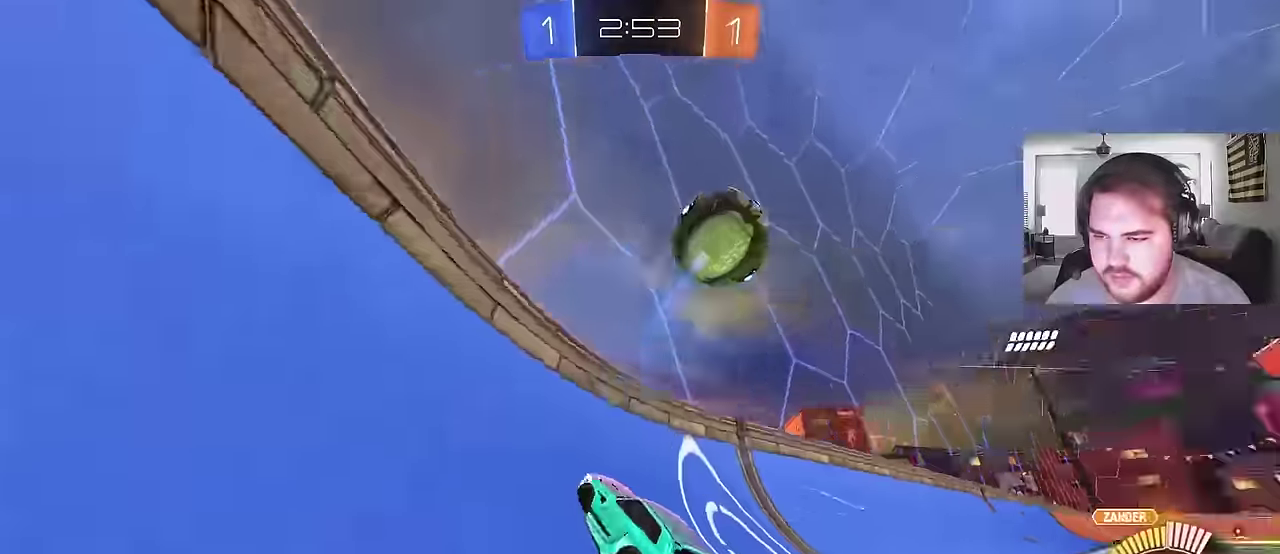
{"buttons": ["R2"], "left_stick": "center", "right_stick": "center", "events": [[100, "left_stick", "up-right"], [217, "left_stick", "center"]]}
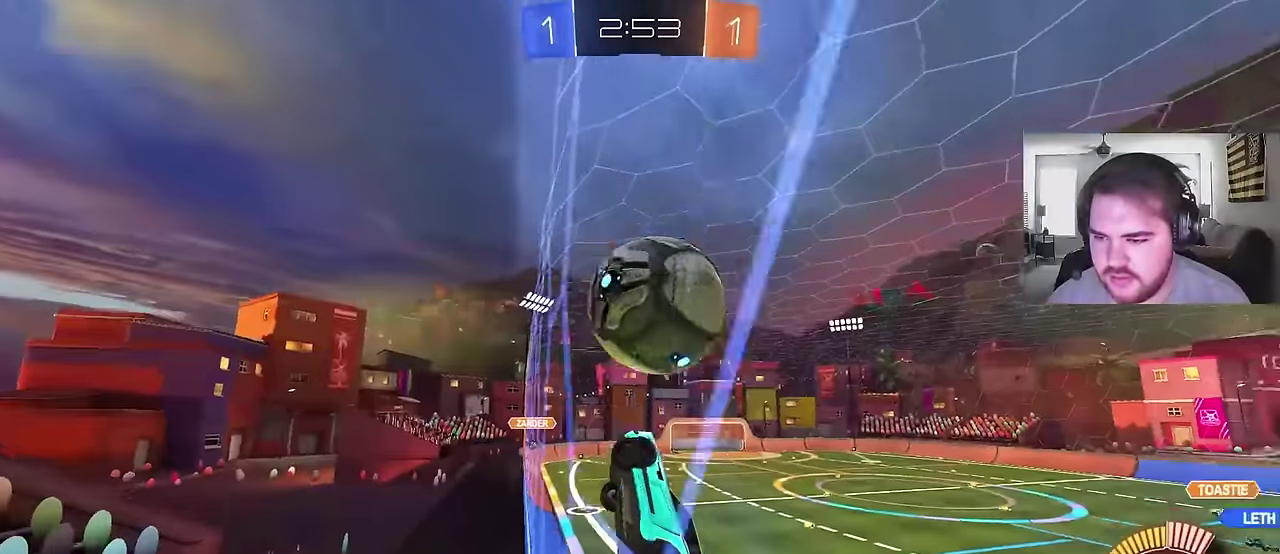
{"buttons": ["CROSS"], "left_stick": "left", "right_stick": "center"}
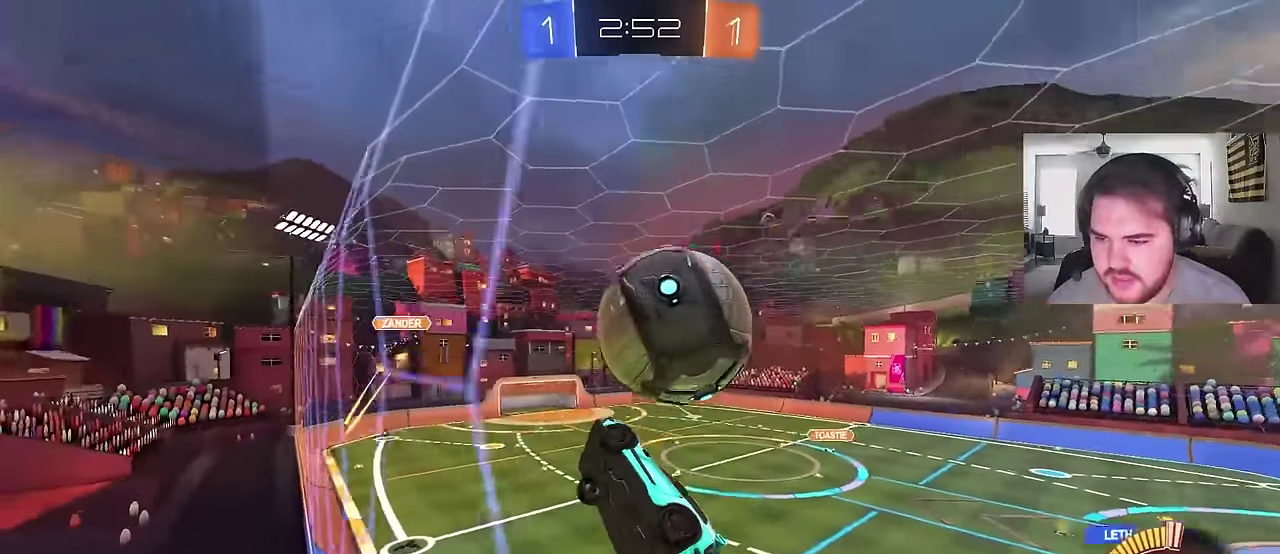
{"buttons": ["CROSS", "CIRCLE"], "left_stick": "up-right", "right_stick": "center"}
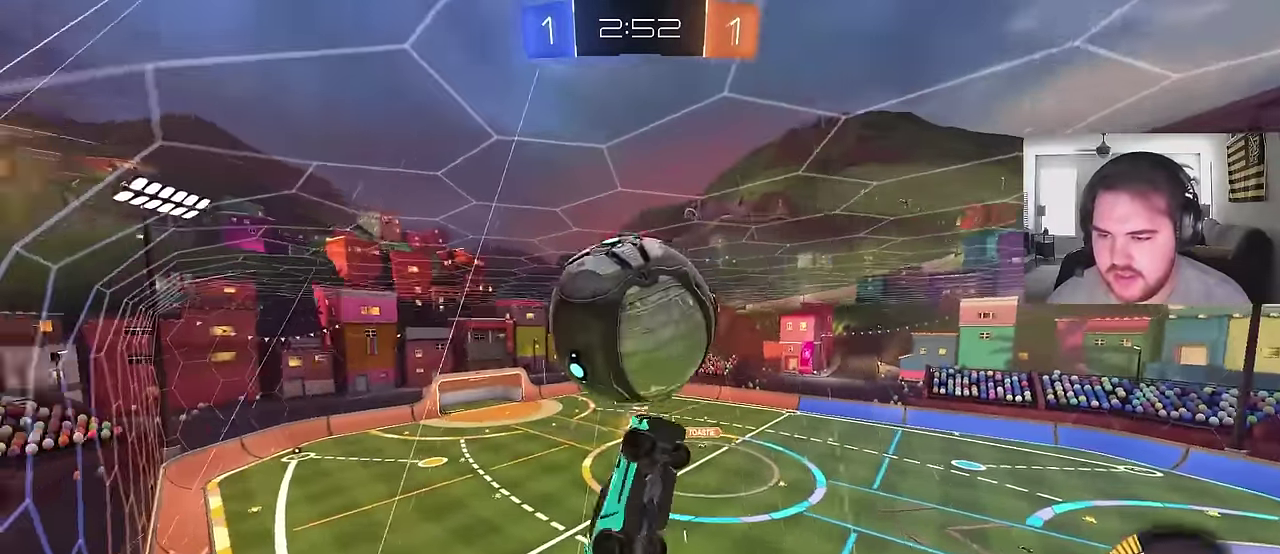
{"buttons": [], "left_stick": "down-left", "right_stick": "center", "events": [[33, "CROSS", "up"], [67, "CIRCLE", "up"], [183, "left_stick", "center"], [467, "left_stick", "down-left"]]}
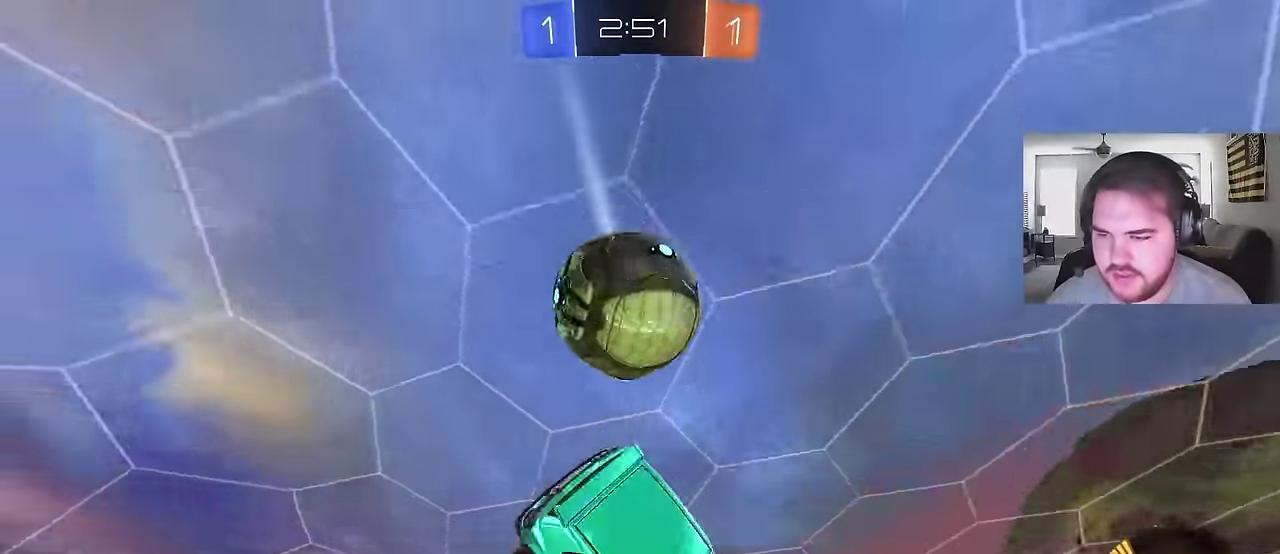
{"buttons": [], "left_stick": "down", "right_stick": "center", "events": [[67, "left_stick", "center"], [83, "TRIANGLE", "down"], [133, "left_stick", "down-right"], [200, "TRIANGLE", "up"], [217, "left_stick", "up-left"], [267, "left_stick", "down-right"], [333, "left_stick", "down"]]}